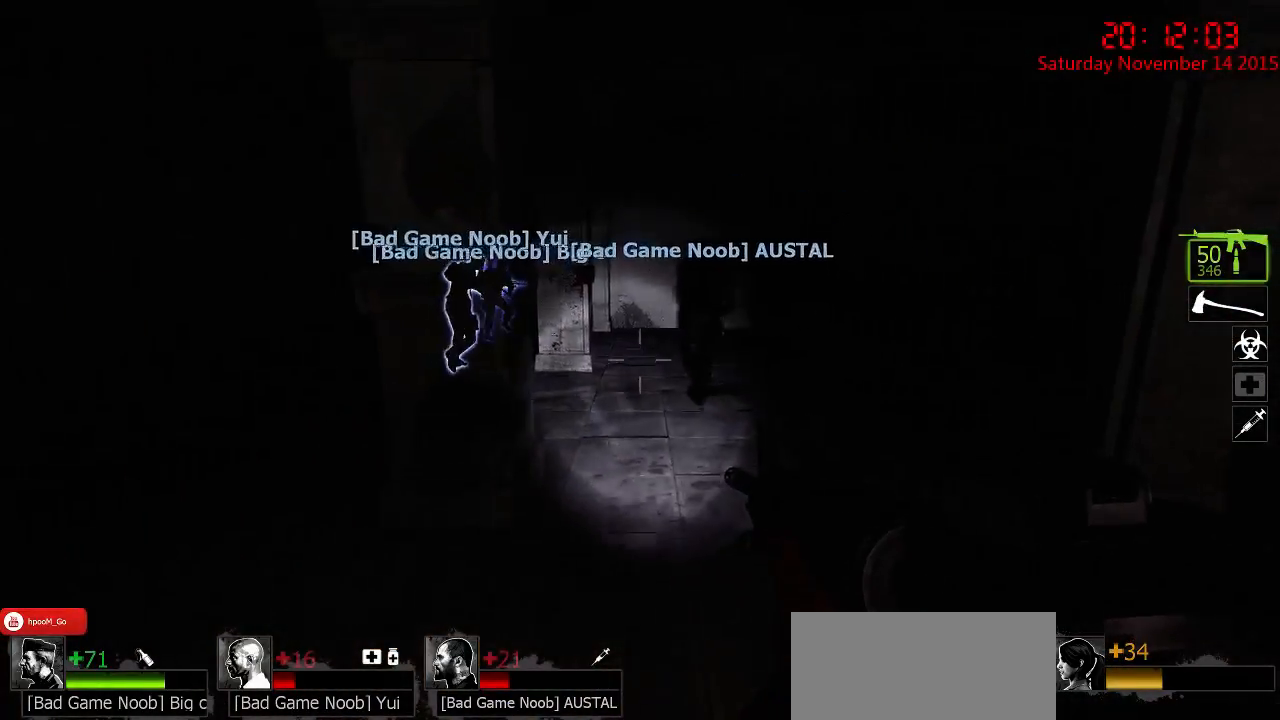
Gameplay with keyboard and mouse; each line is a JSON object with the keys and mouse buttons held at the frame after it. "events" lists presses ("down") and releases ("up") of "1", "2", "3", "4", "5", "a", "c", "caps_lock", "ctrl", "d", "e", "f", "g", "q", "r", "s", "shift", "space", "tab", "w", "x", "z", "mouse_left" and "mouse_right" between this image and that frame as [ms after this image, input, new state], when the widget could be followed in between. "mouse_left", "mouse_right" = the "left", "right" buttons of the "mouse" list. No other keys are recorded. Mouse movement is not recorded.
{"keys": ["w"], "mouse": [], "events": [[100, "d", "down"], [367, "d", "up"]]}
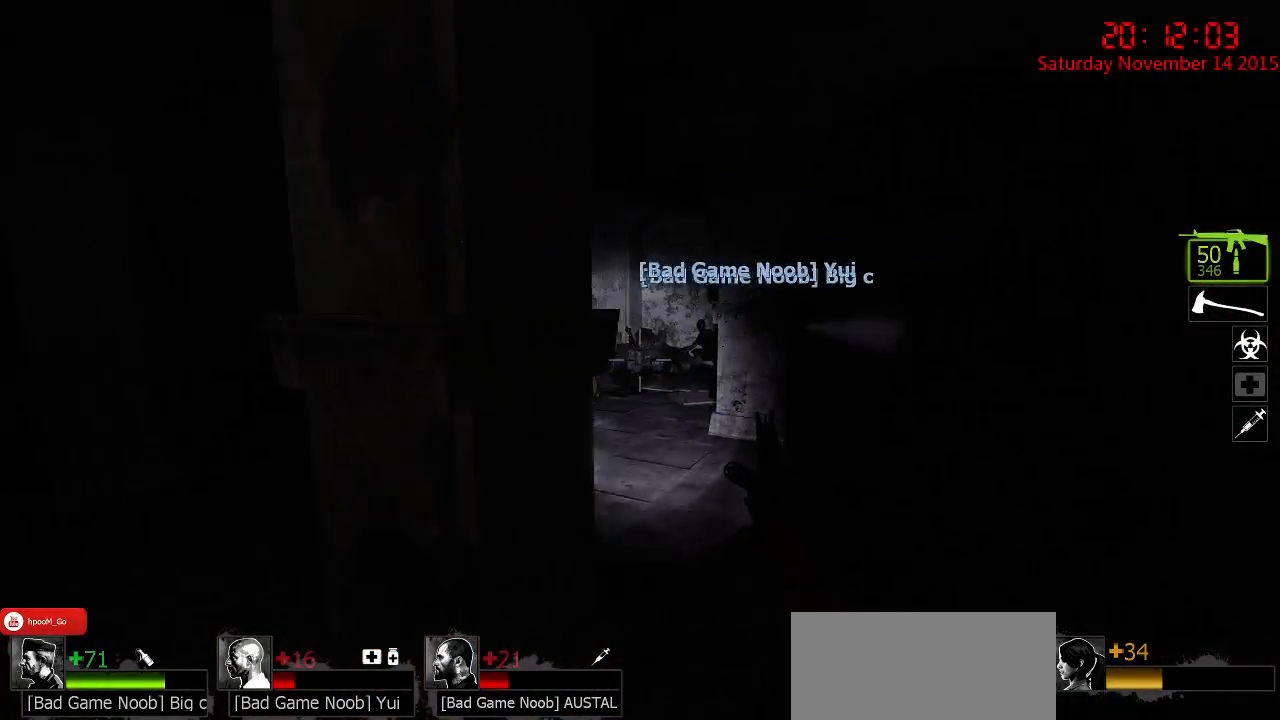
{"keys": ["w"], "mouse": [], "events": [[283, "d", "down"], [450, "d", "up"]]}
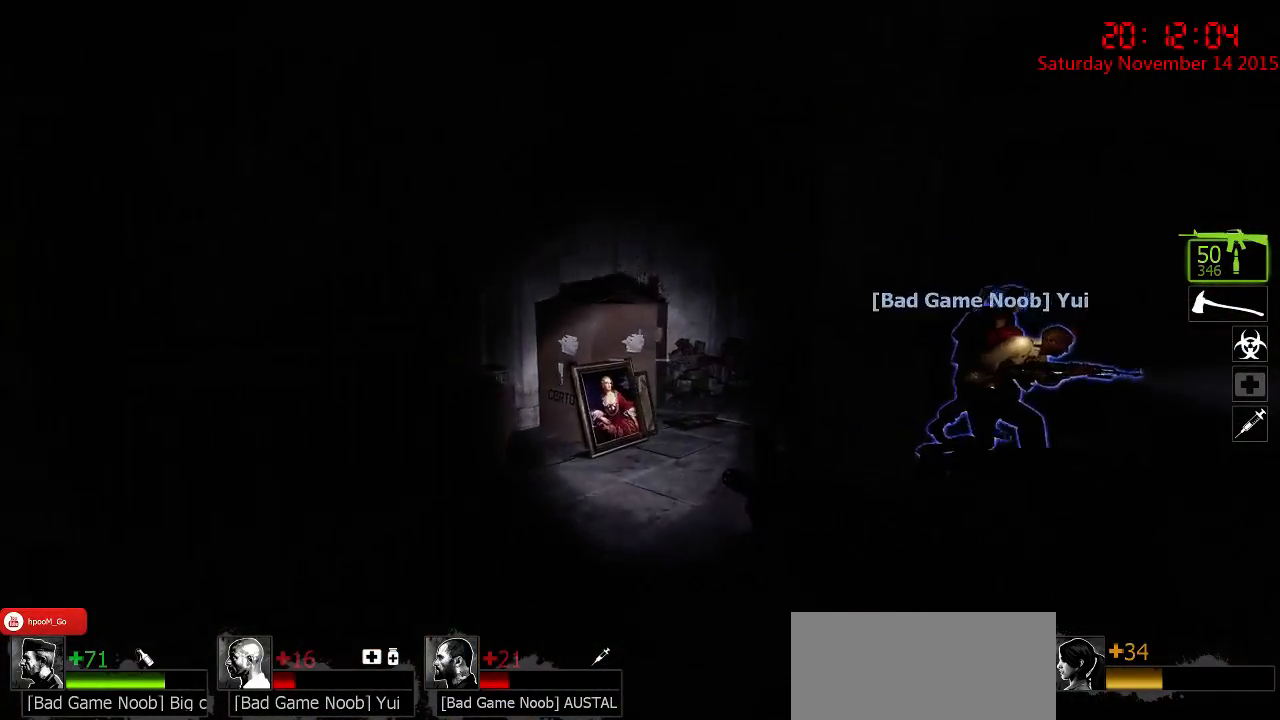
{"keys": ["w"], "mouse": [], "events": []}
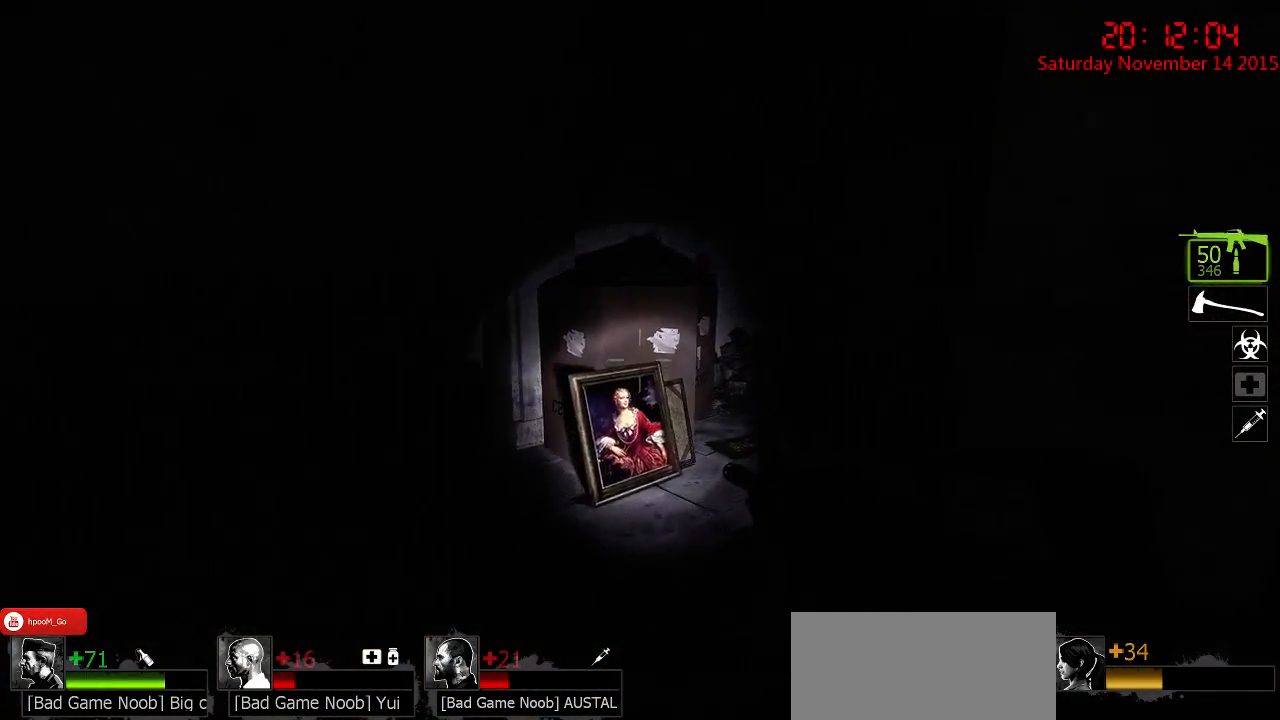
{"keys": ["a", "w"], "mouse": [], "events": [[100, "a", "down"], [183, "a", "up"], [500, "a", "down"]]}
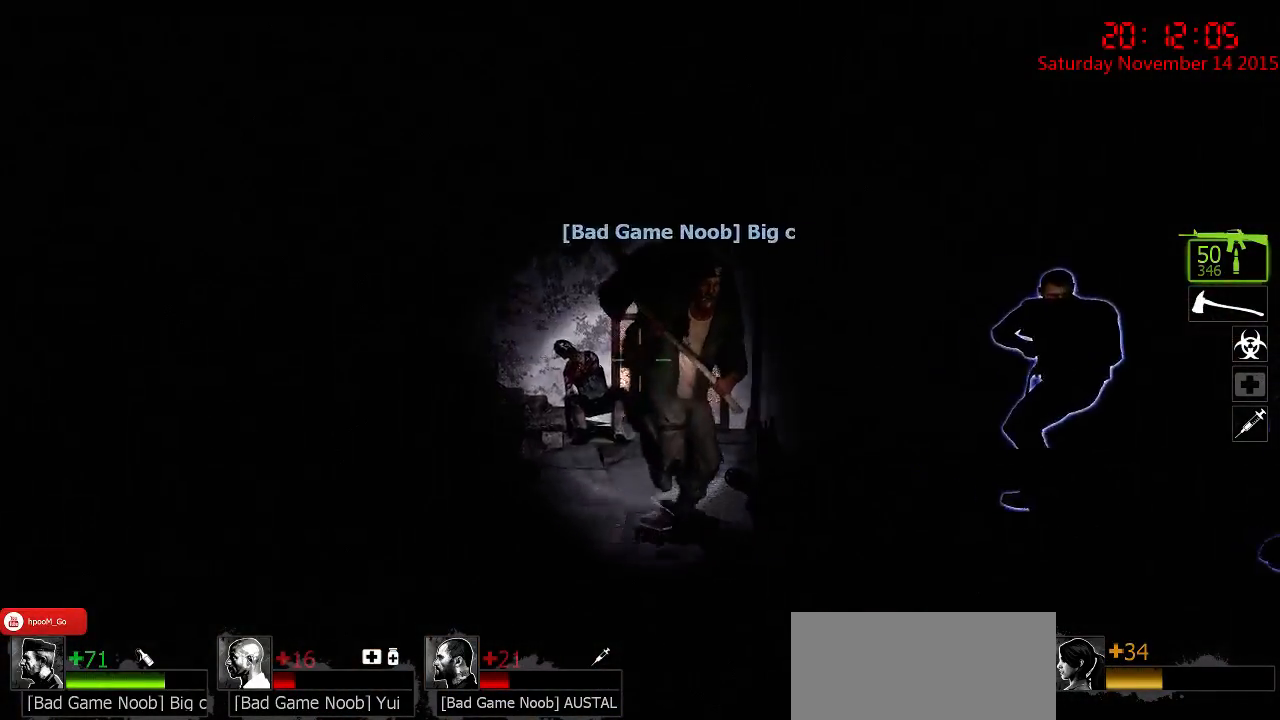
{"keys": ["w"], "mouse": [], "events": [[100, "a", "up"], [167, "d", "down"], [233, "a", "down"], [233, "d", "up"], [450, "a", "up"]]}
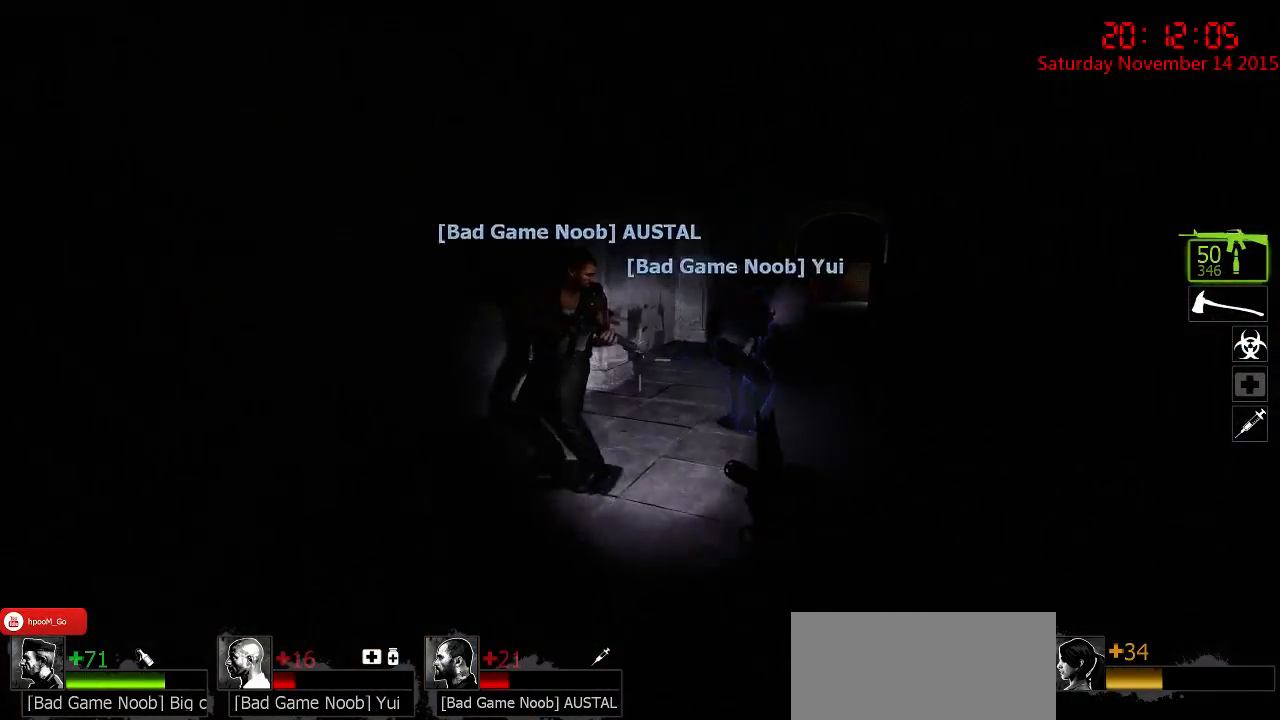
{"keys": ["a", "w"], "mouse": [], "events": [[417, "a", "down"]]}
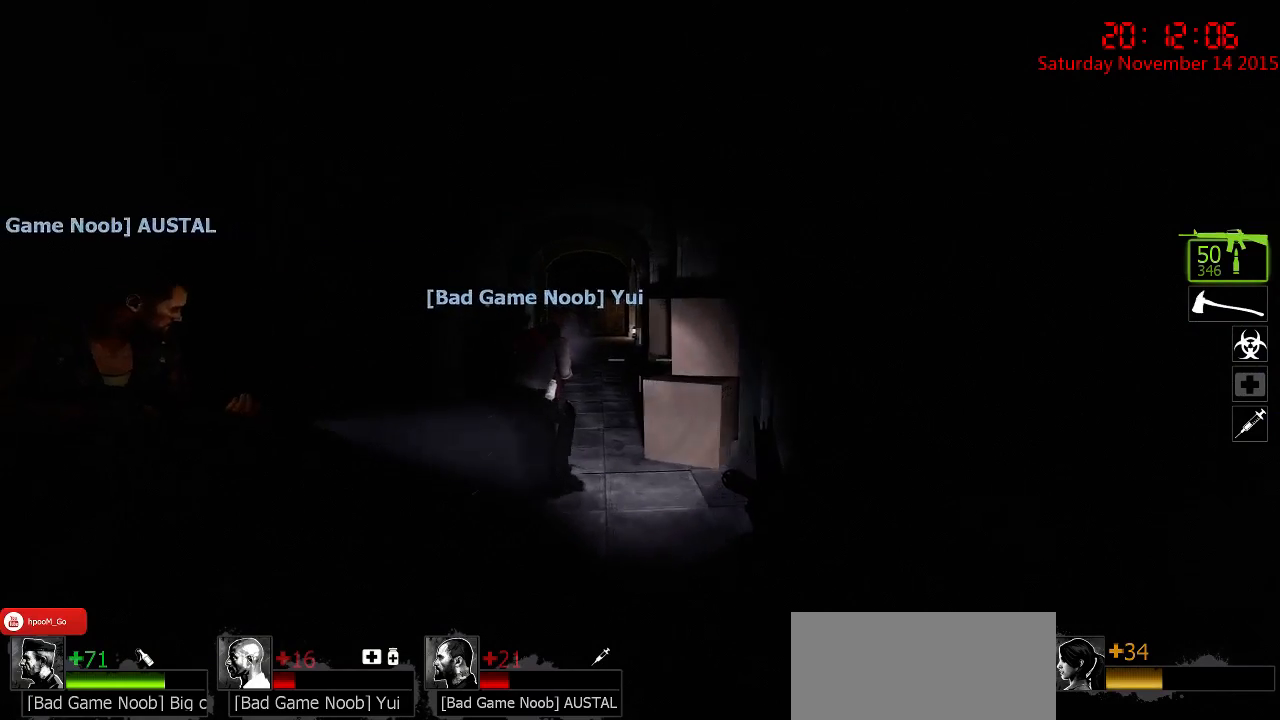
{"keys": ["a"], "mouse": [], "events": [[150, "a", "up"], [183, "w", "up"], [317, "a", "down"]]}
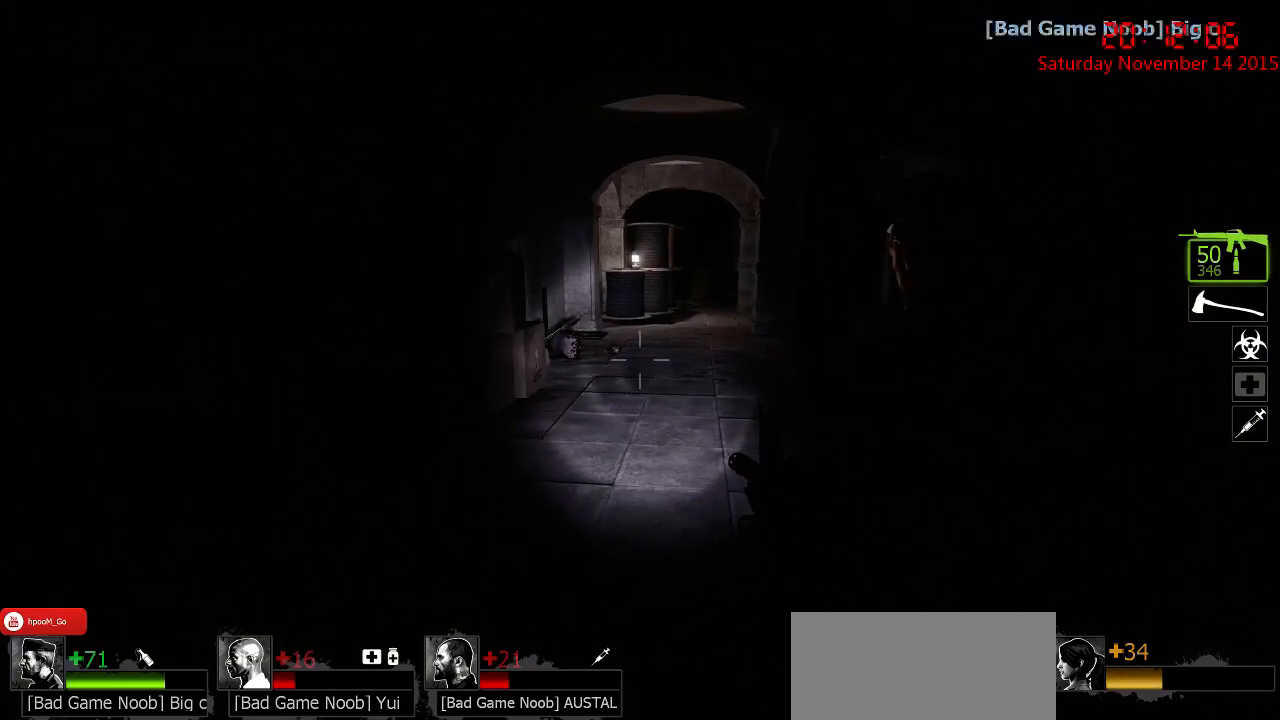
{"keys": ["w"], "mouse": [], "events": [[83, "a", "up"], [183, "a", "down"], [250, "w", "down"], [350, "a", "up"]]}
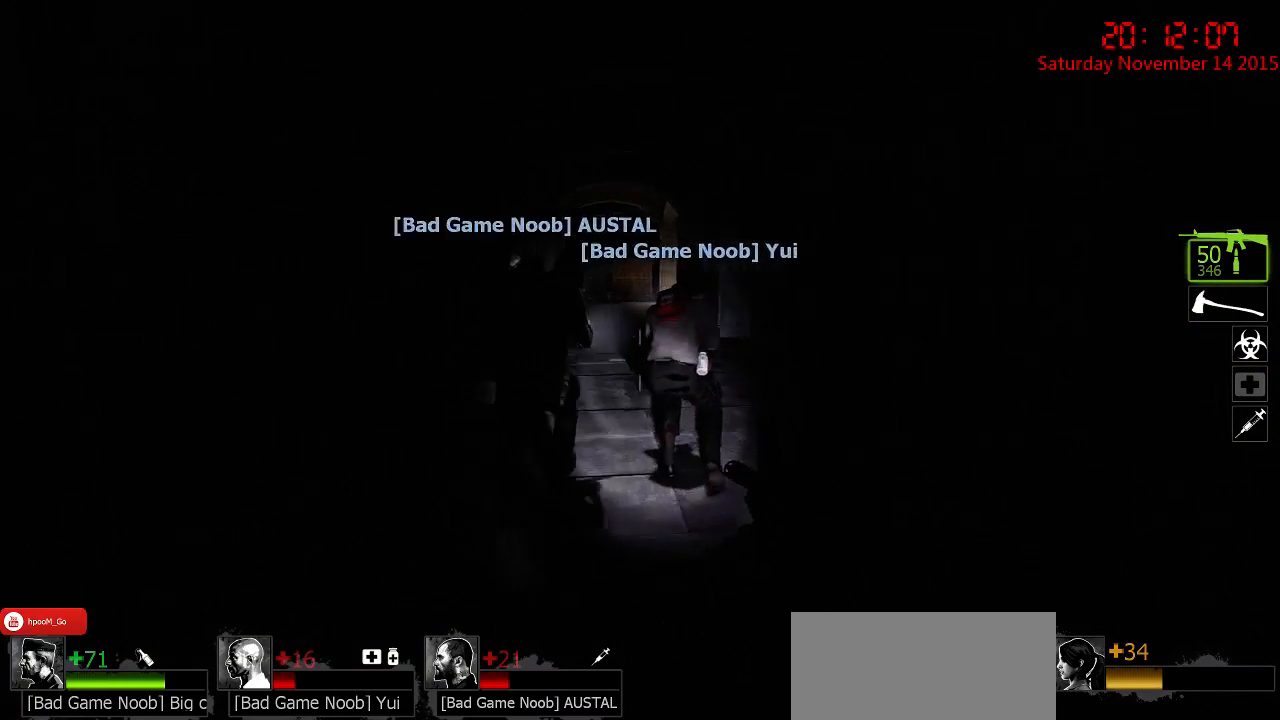
{"keys": ["a", "w"], "mouse": [], "events": [[200, "d", "down"], [267, "w", "up"], [333, "d", "up"], [367, "a", "down"], [400, "w", "down"]]}
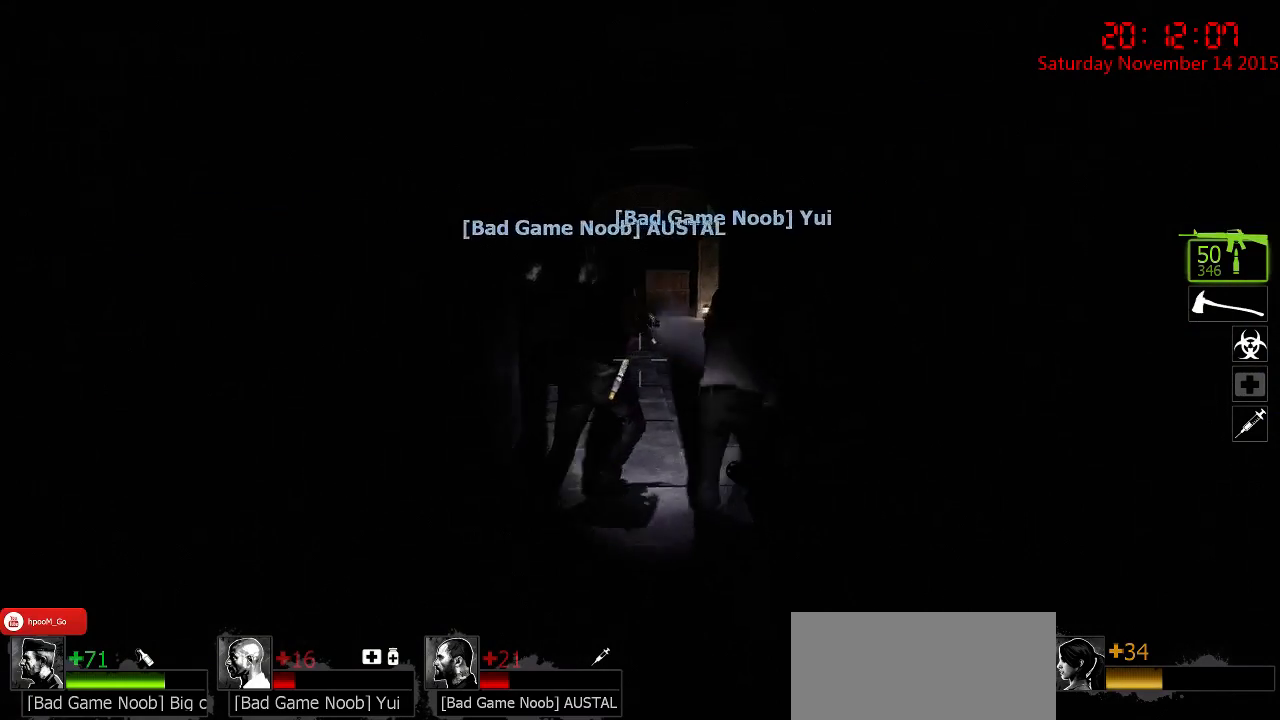
{"keys": ["a"], "mouse": [], "events": [[67, "w", "up"], [183, "a", "up"], [217, "d", "down"], [217, "s", "down"], [350, "a", "down"], [350, "d", "up"], [417, "s", "up"]]}
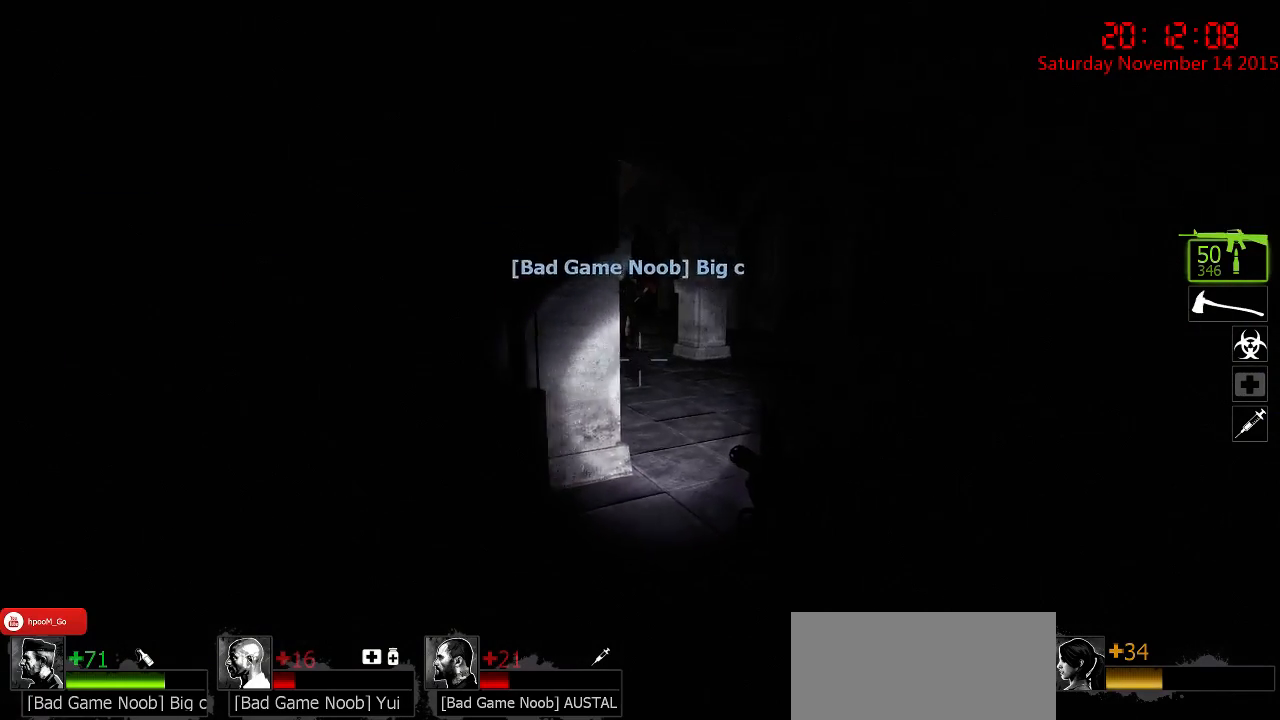
{"keys": ["a", "w"], "mouse": [], "events": [[50, "w", "down"], [167, "a", "up"], [267, "d", "down"], [433, "a", "down"], [500, "d", "up"]]}
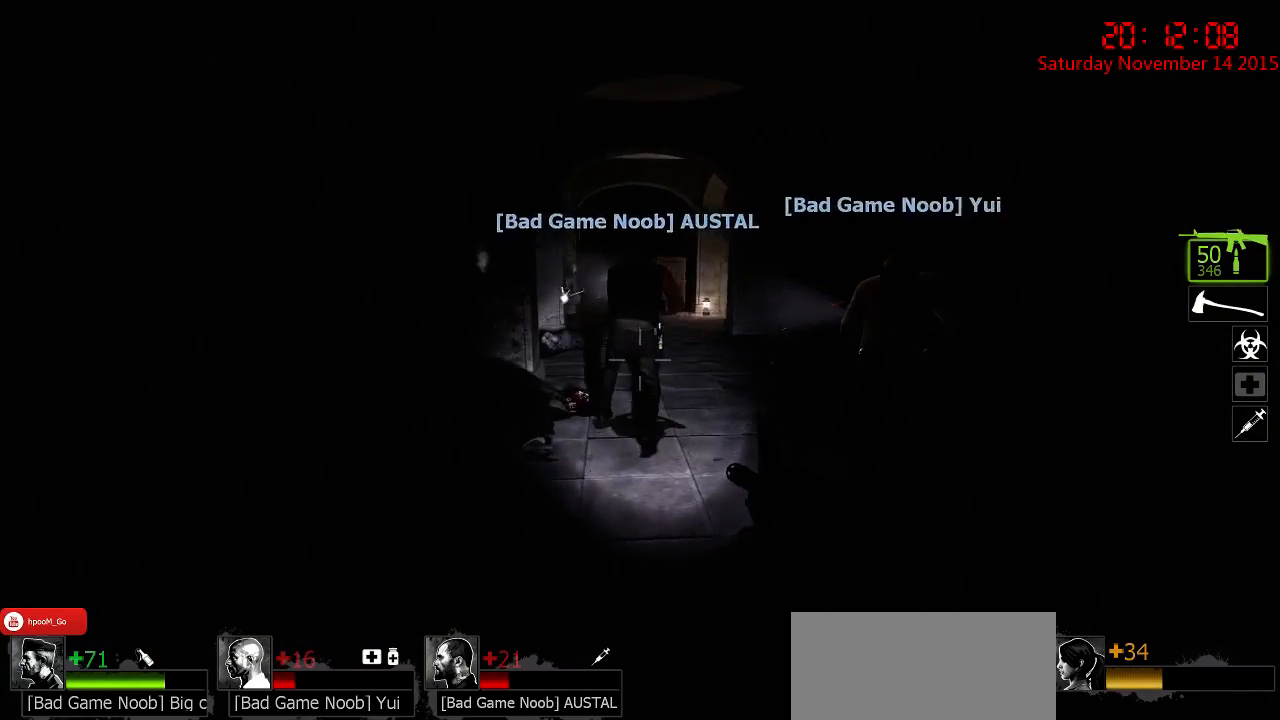
{"keys": ["w"], "mouse": [], "events": [[100, "a", "up"], [167, "d", "down"], [200, "w", "up"], [383, "w", "down"], [450, "d", "up"]]}
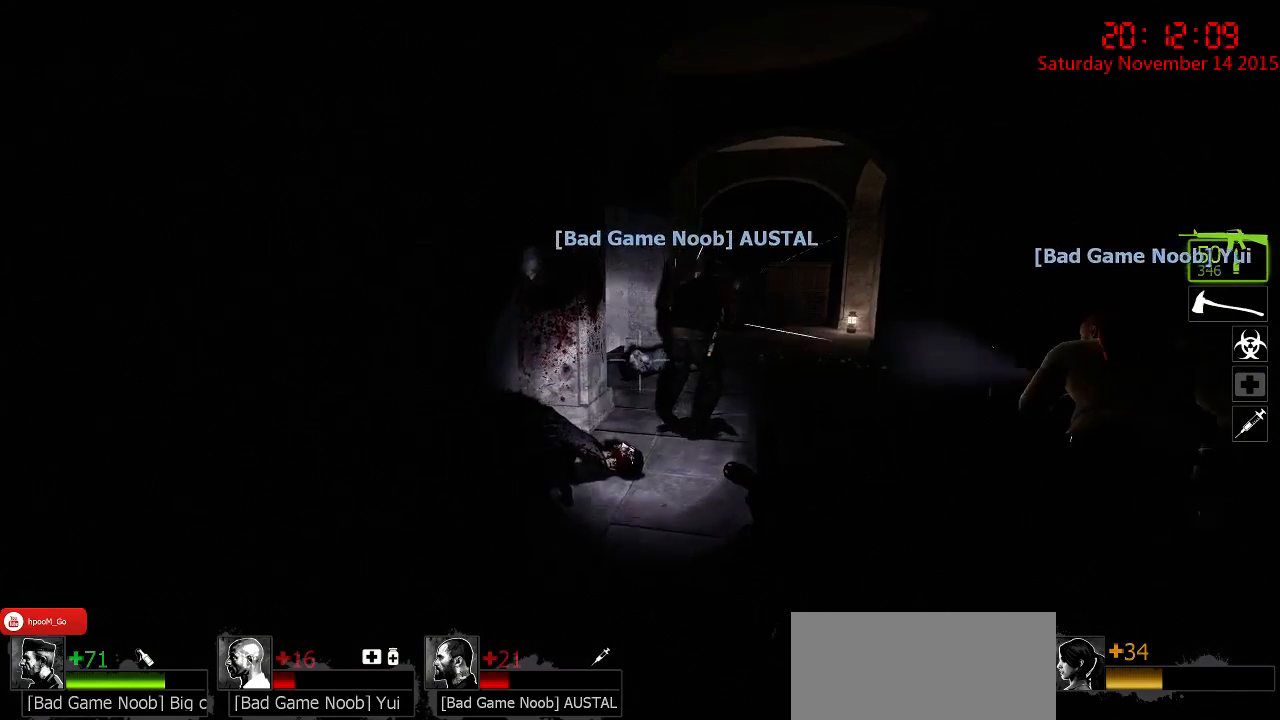
{"keys": ["a"], "mouse": [], "events": [[217, "d", "down"], [250, "w", "up"], [400, "d", "up"], [500, "a", "down"]]}
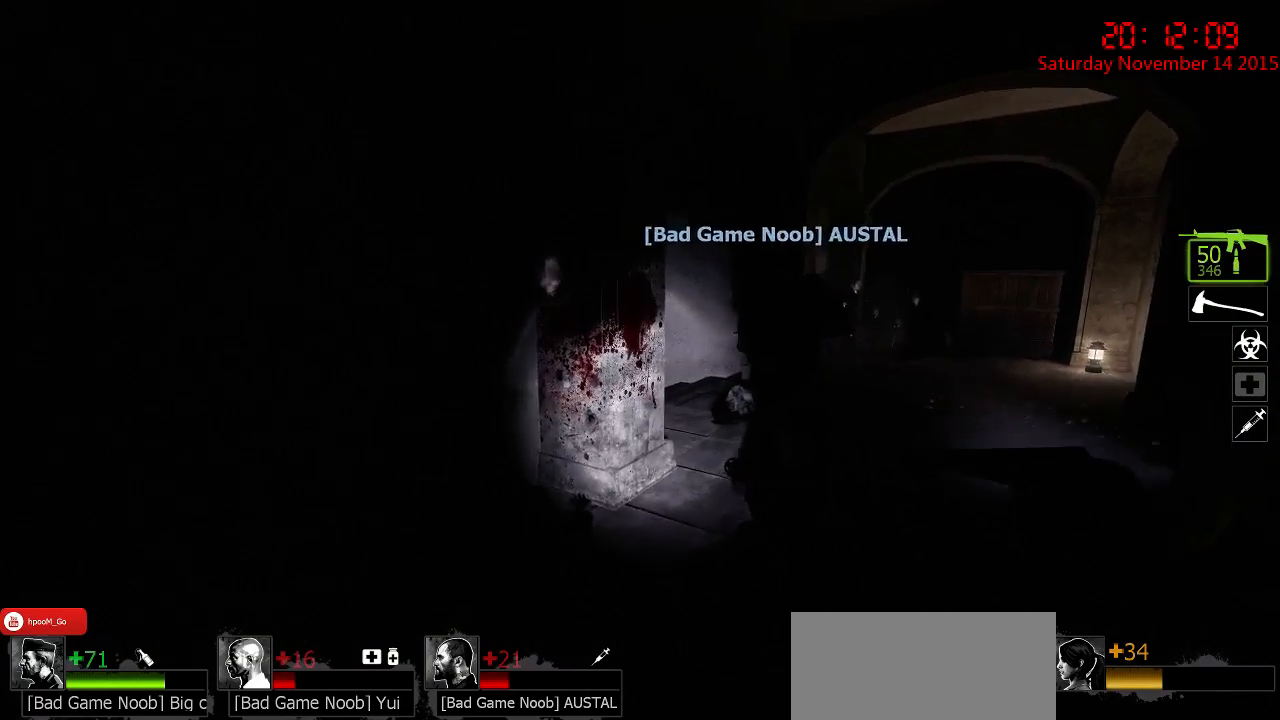
{"keys": ["d", "w"], "mouse": [], "events": [[33, "d", "down"], [67, "a", "up"], [133, "w", "down"]]}
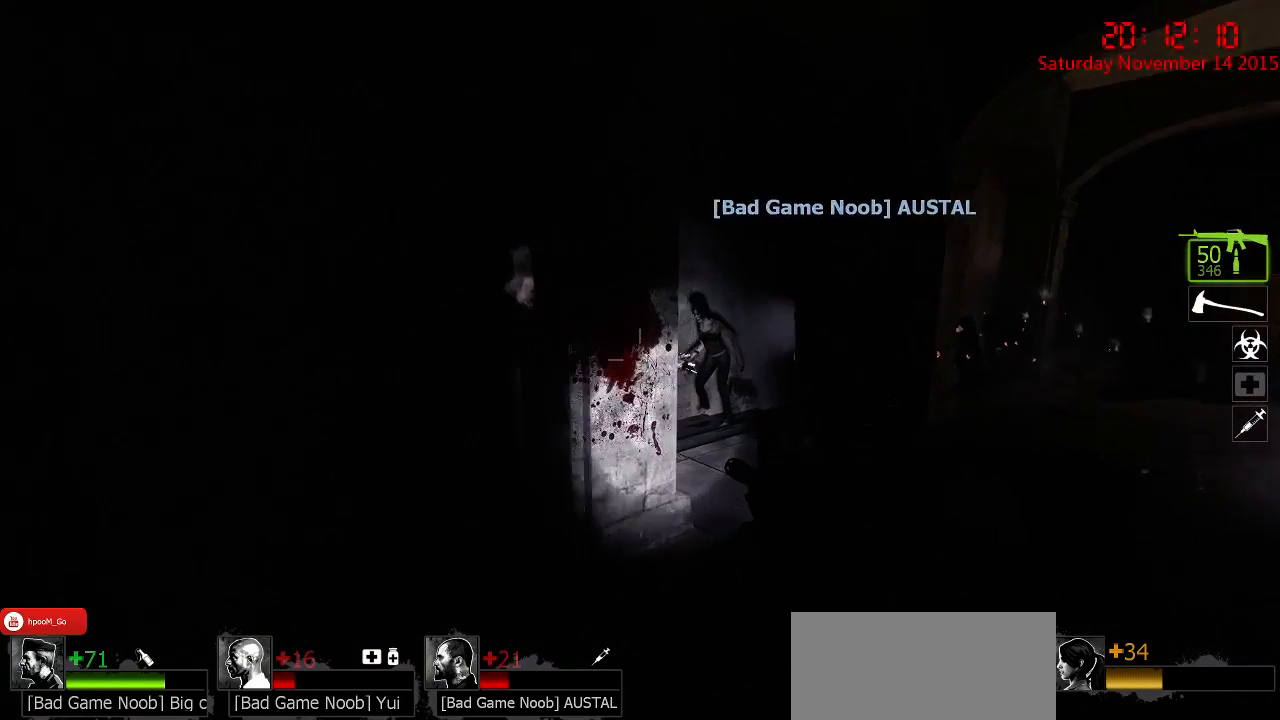
{"keys": ["a", "w"], "mouse": [], "events": [[117, "w", "up"], [150, "d", "up"], [417, "a", "down"], [483, "w", "down"]]}
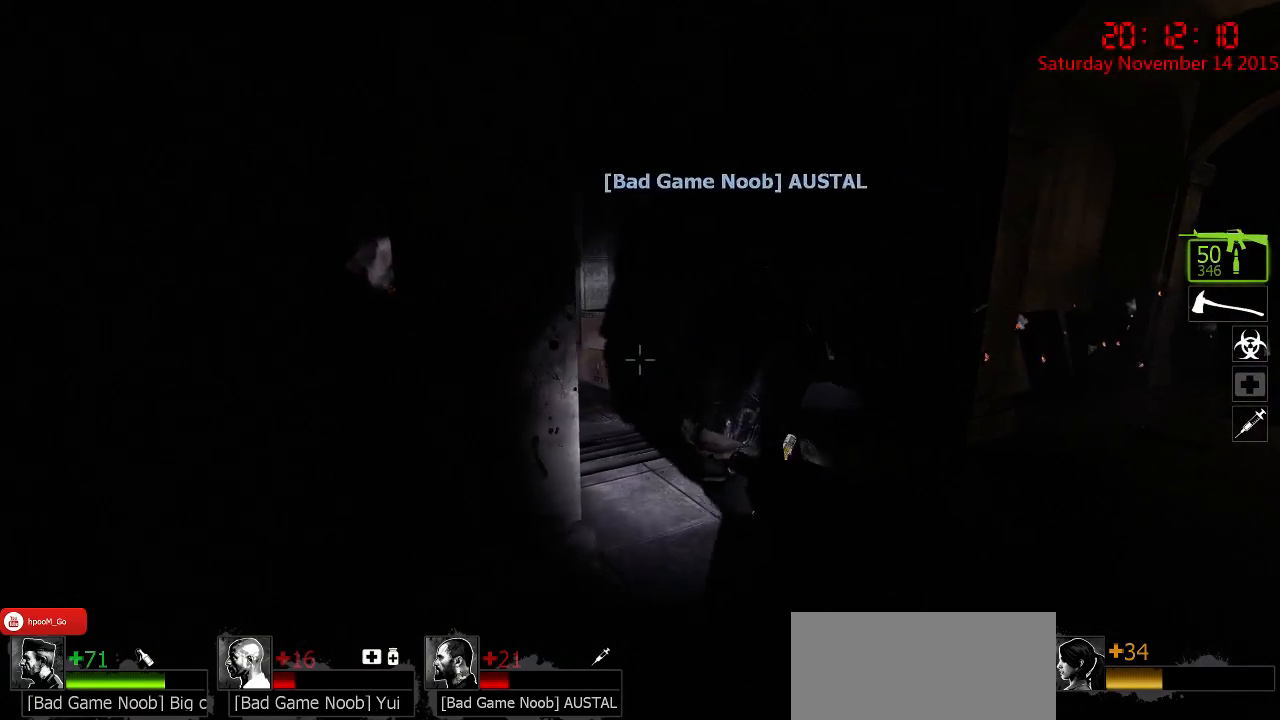
{"keys": [], "mouse": [], "events": [[100, "a", "up"], [100, "w", "up"], [133, "d", "down"], [300, "d", "up"]]}
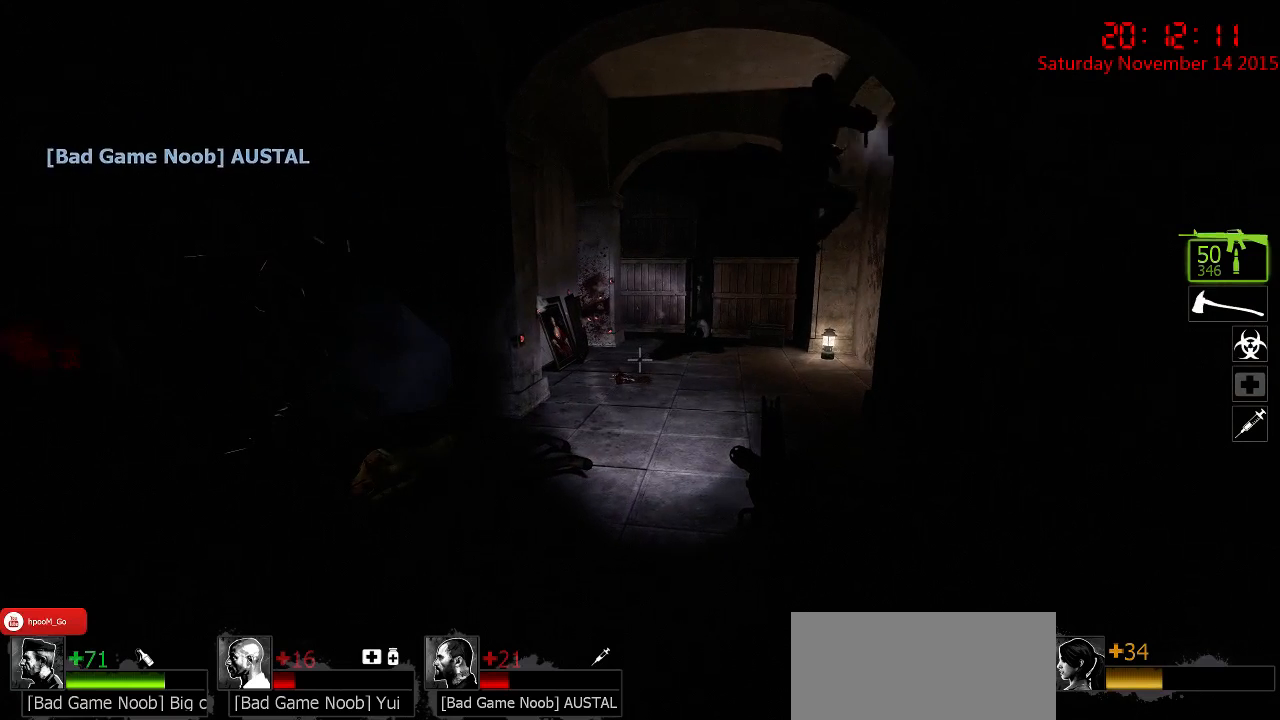
{"keys": [], "mouse": [], "events": [[67, "d", "down"], [133, "w", "down"], [200, "d", "up"], [333, "a", "down"], [400, "w", "up"], [500, "a", "up"]]}
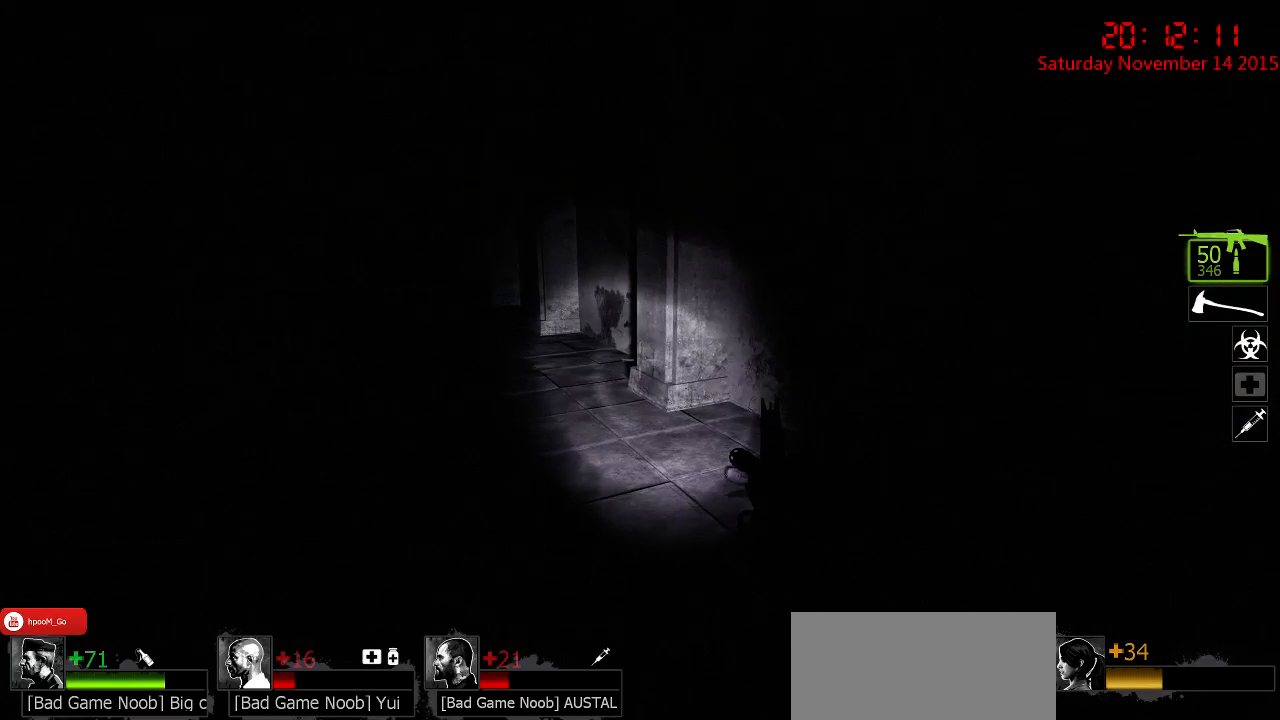
{"keys": ["d"], "mouse": [], "events": [[183, "d", "down"], [317, "w", "down"], [350, "a", "down"], [383, "a", "up"], [483, "w", "up"]]}
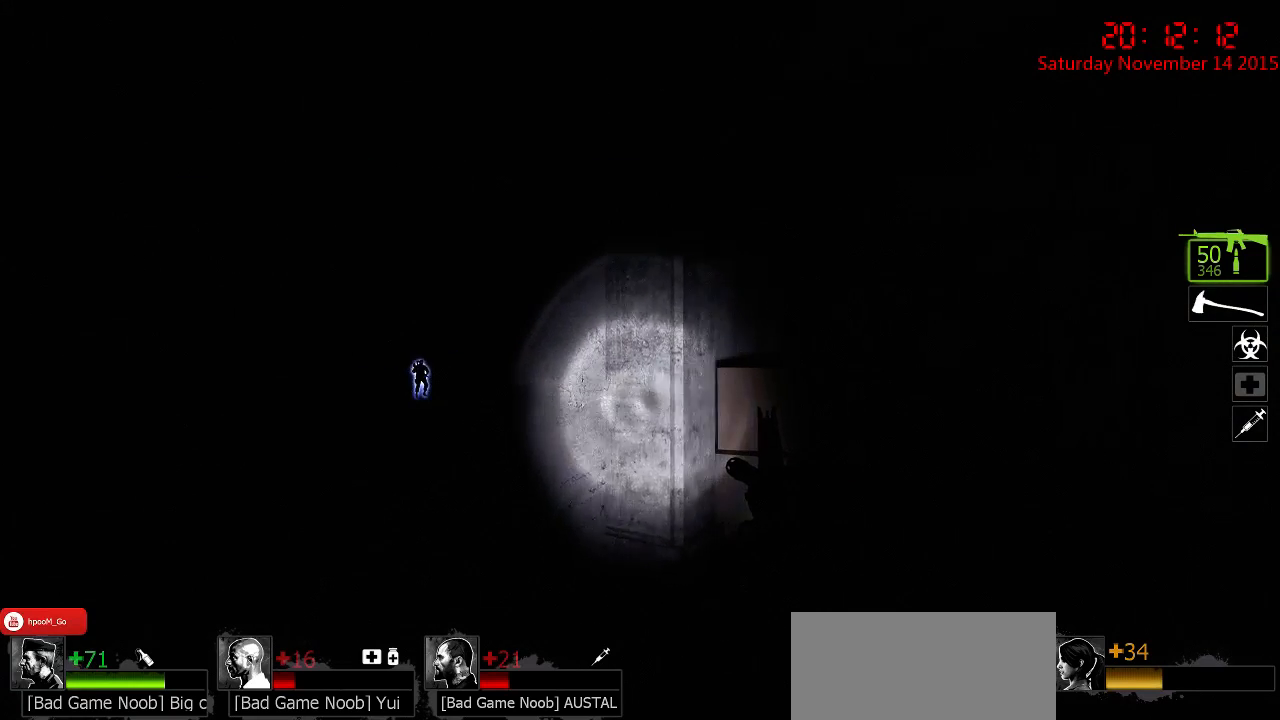
{"keys": ["d", "w"], "mouse": [], "events": [[50, "d", "up"], [367, "d", "down"], [500, "w", "down"]]}
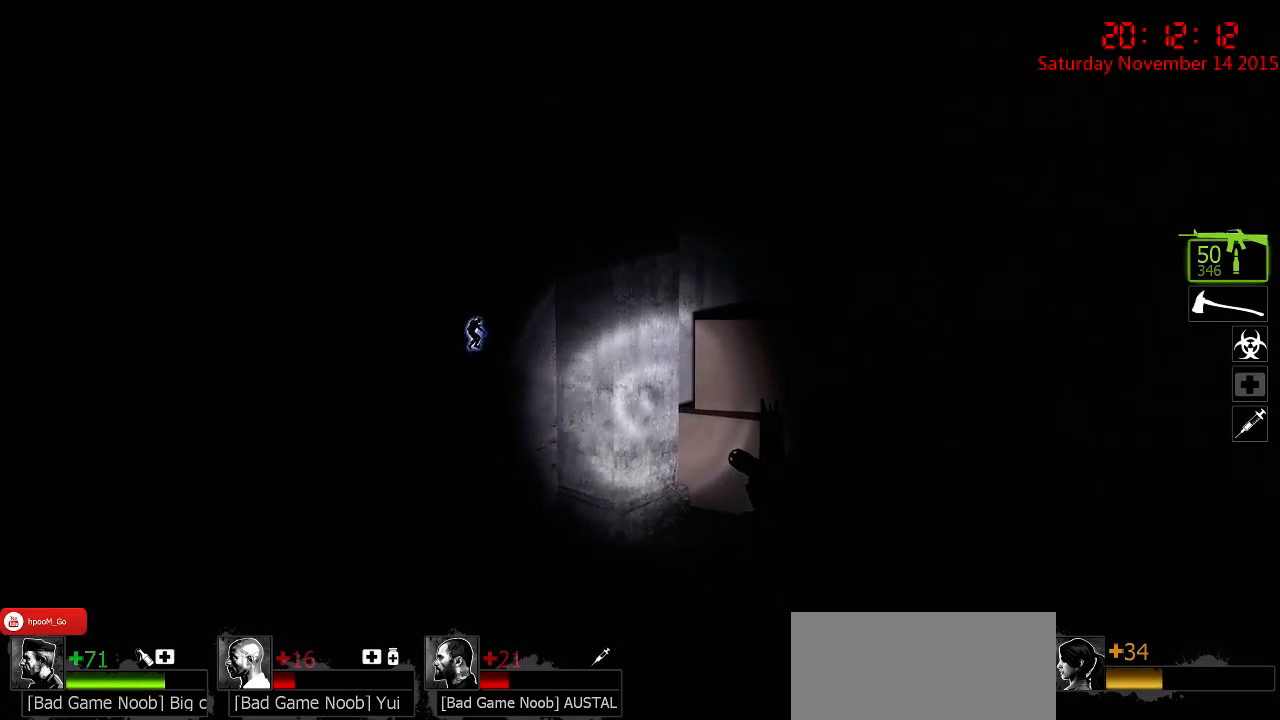
{"keys": ["d", "w"], "mouse": [], "events": []}
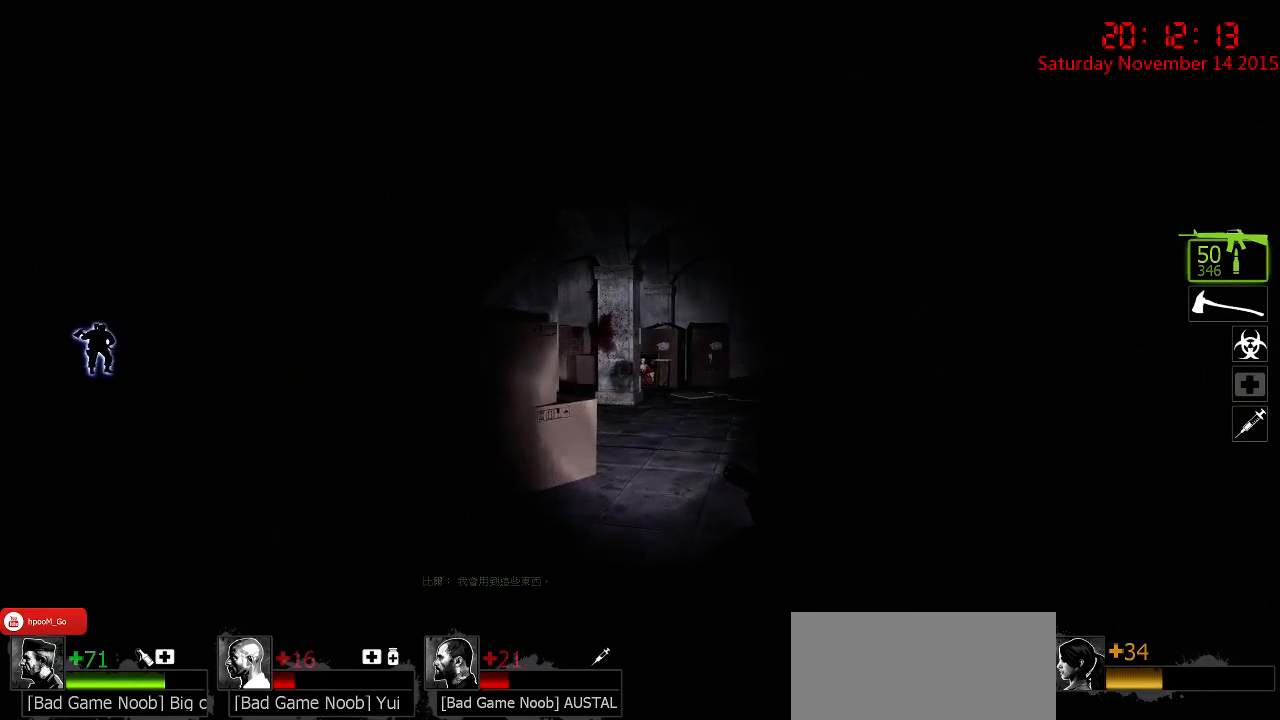
{"keys": ["d", "w"], "mouse": [], "events": [[83, "d", "up"], [450, "d", "down"]]}
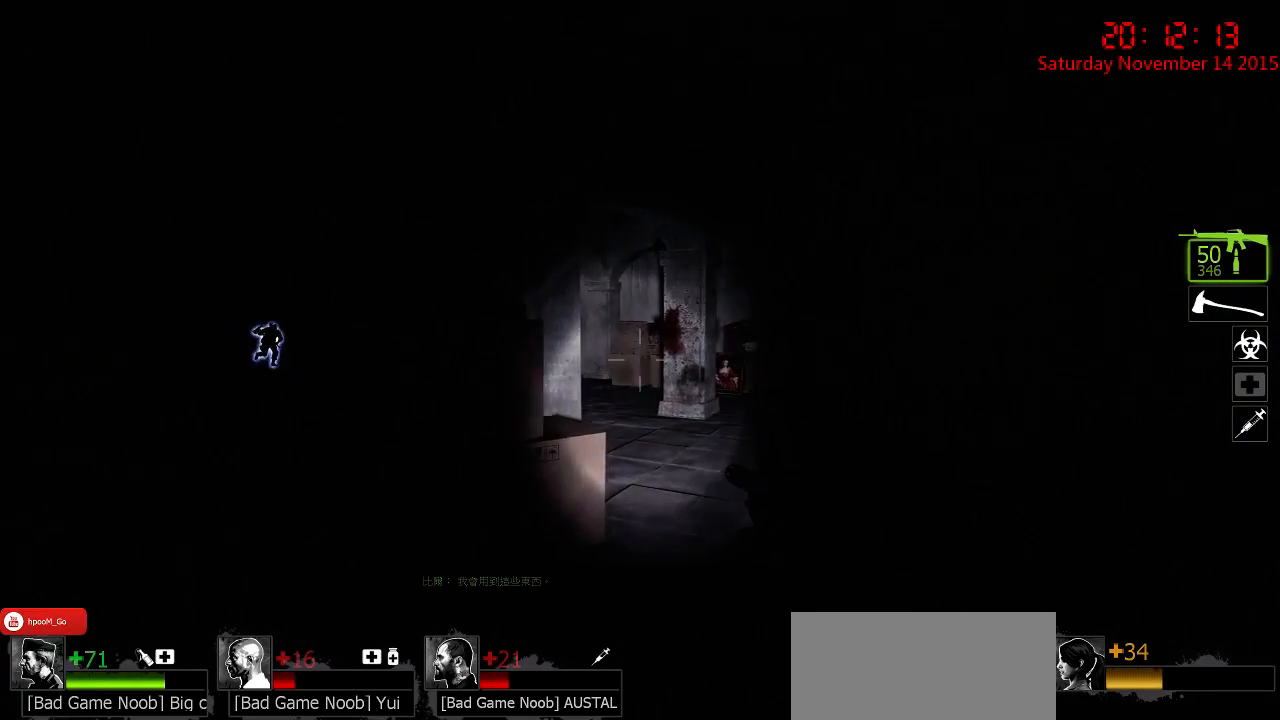
{"keys": ["a"], "mouse": [], "events": [[400, "w", "up"], [433, "d", "up"], [500, "a", "down"]]}
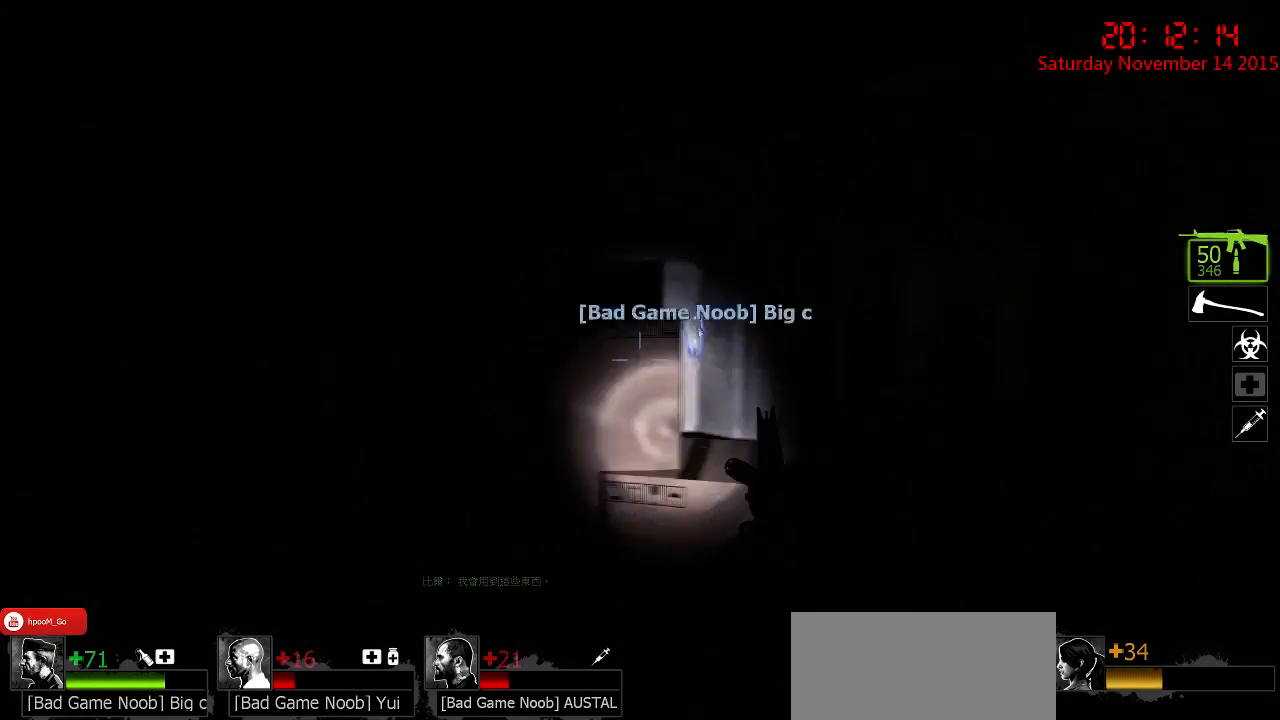
{"keys": ["w"], "mouse": [], "events": [[67, "w", "down"], [367, "a", "up"]]}
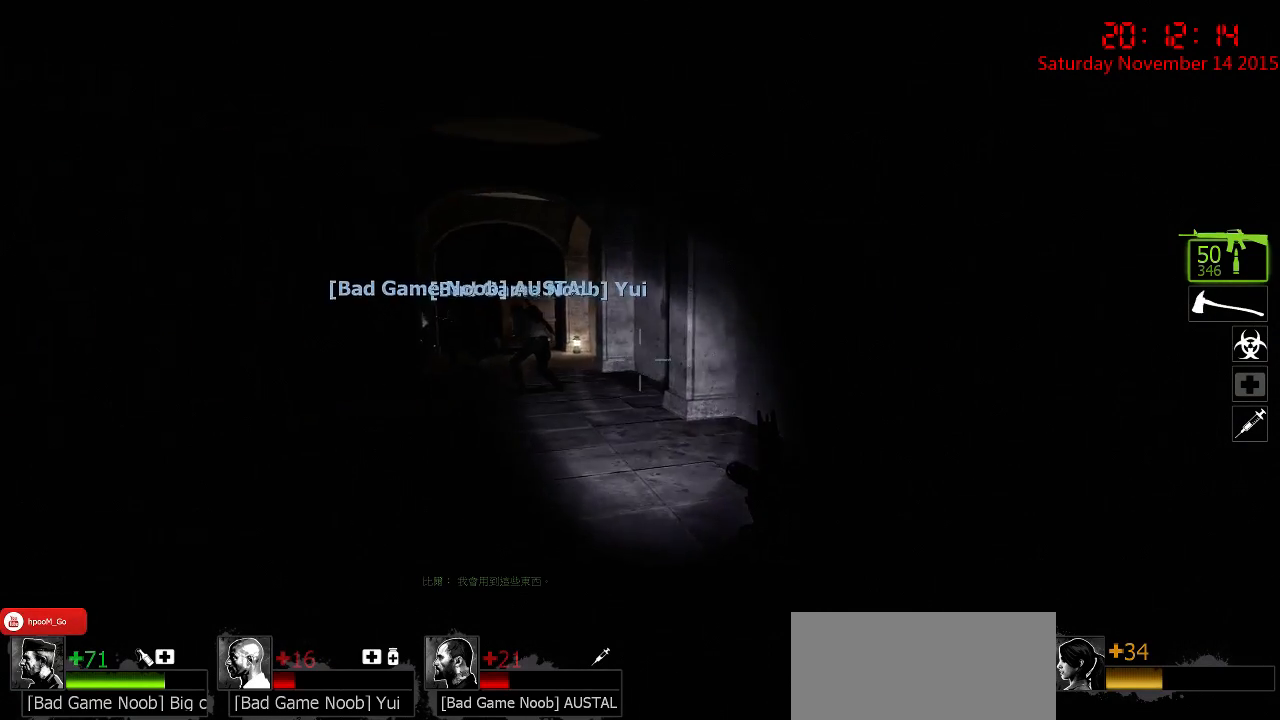
{"keys": ["w"], "mouse": [], "events": []}
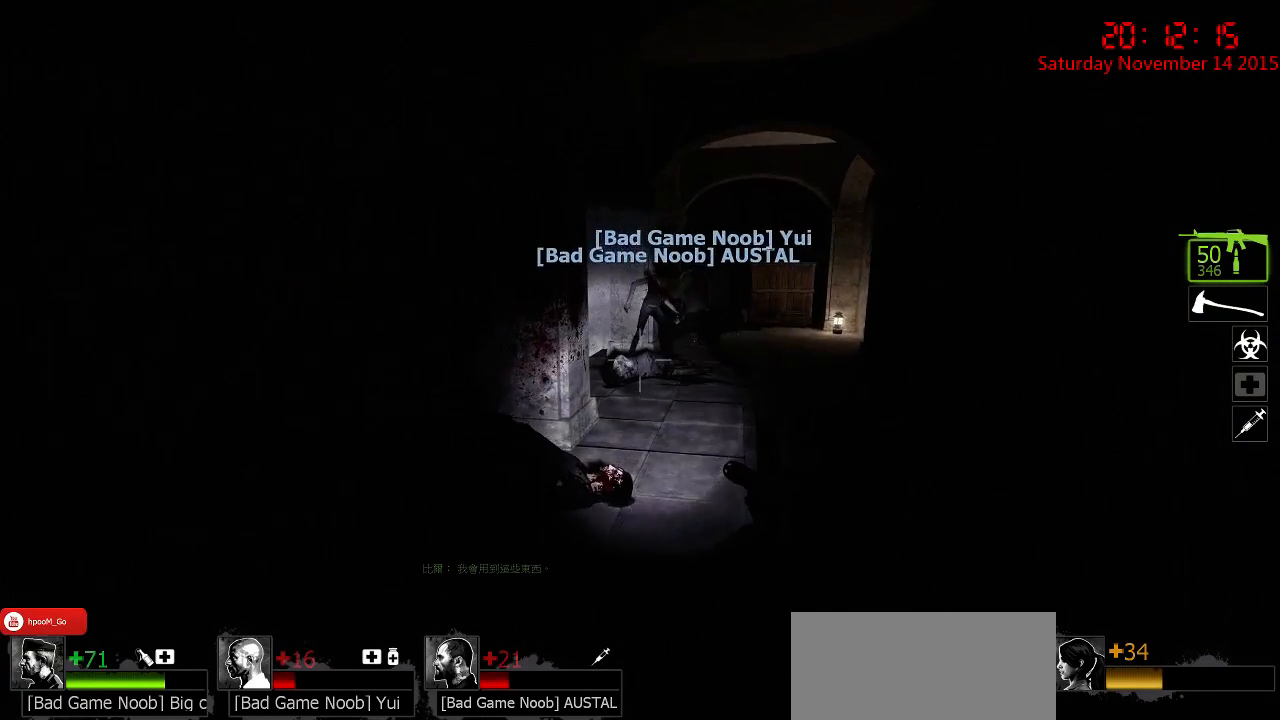
{"keys": ["d", "w"], "mouse": [], "events": [[367, "d", "down"]]}
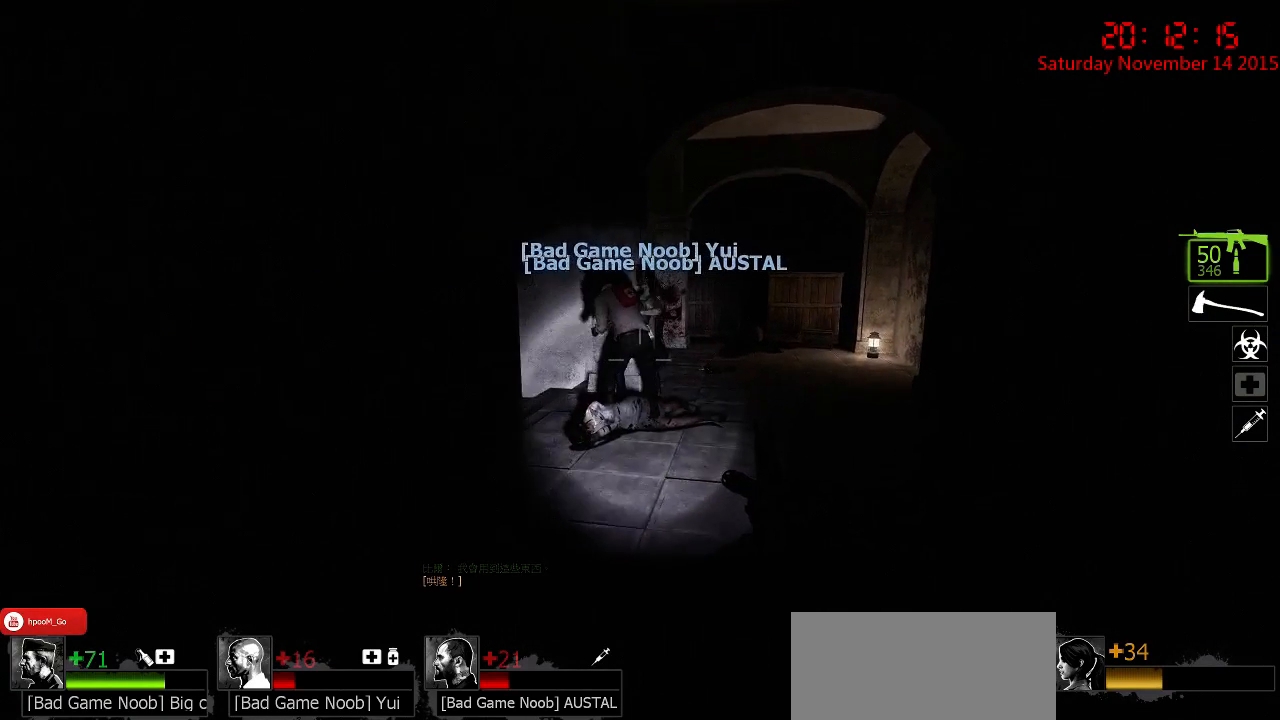
{"keys": ["d", "w"], "mouse": [], "events": [[33, "d", "up"], [217, "q", "down"], [283, "q", "up"], [450, "d", "down"]]}
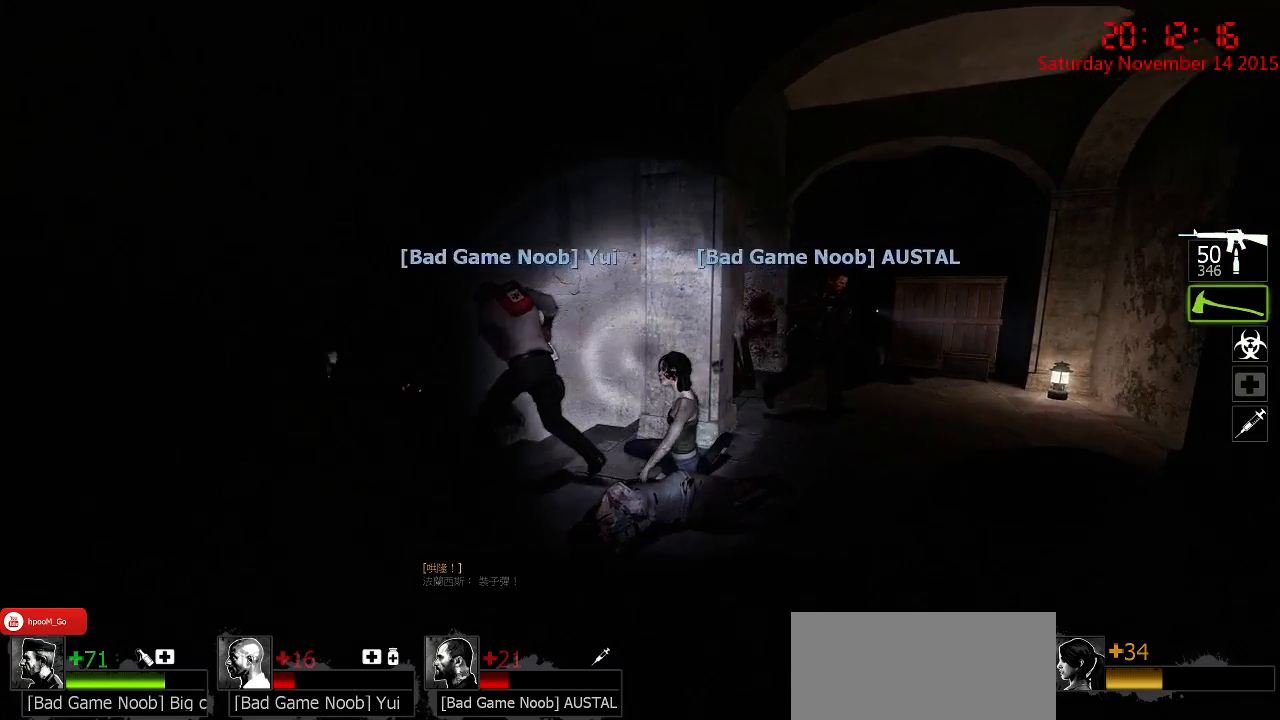
{"keys": ["w"], "mouse": [], "events": [[117, "d", "up"]]}
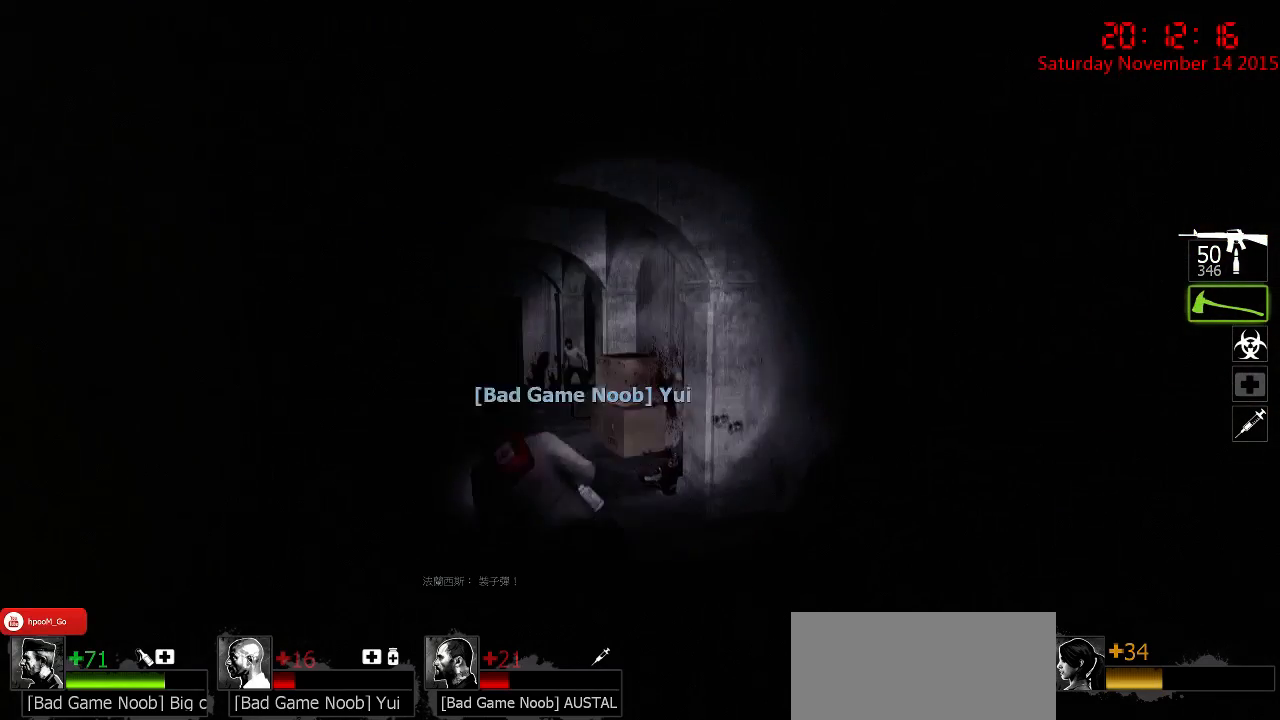
{"keys": ["w"], "mouse": [], "events": [[317, "a", "down"], [500, "a", "up"]]}
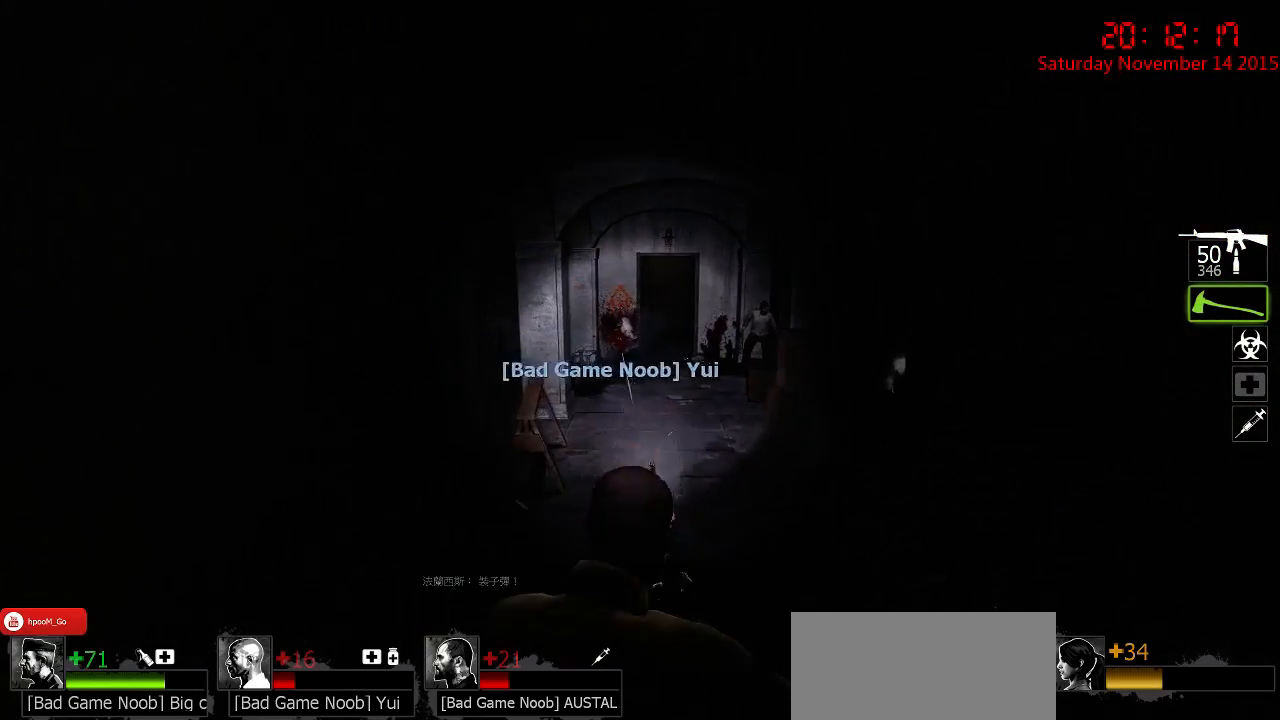
{"keys": ["d"], "mouse": [], "events": [[33, "w", "up"], [67, "d", "down"], [267, "s", "down"], [433, "s", "up"]]}